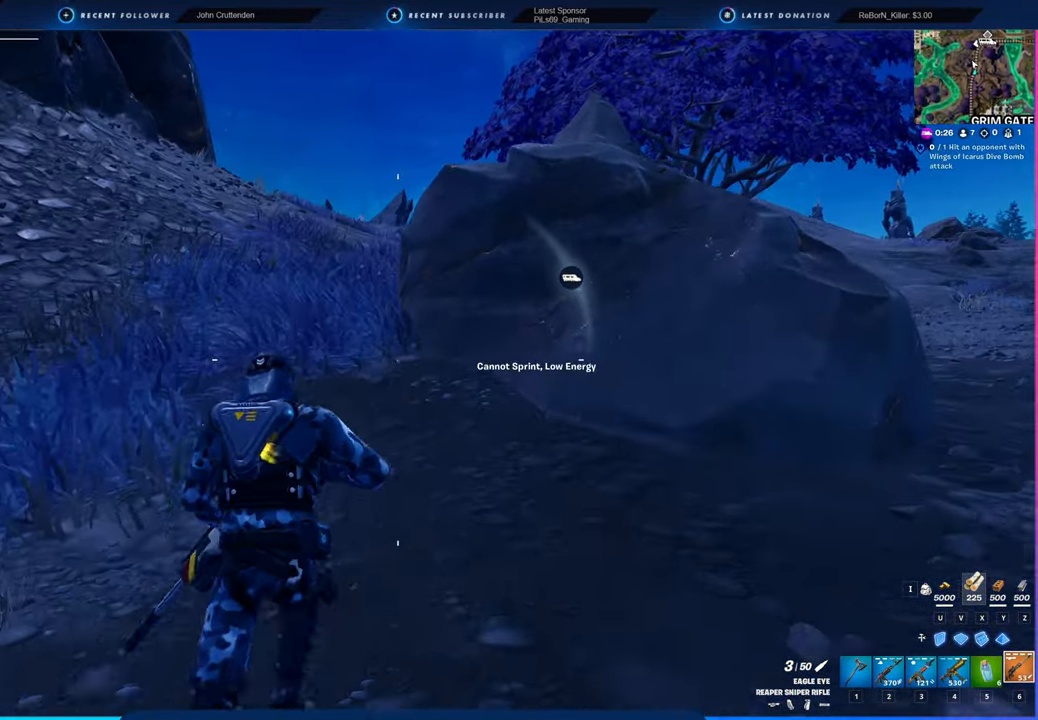
Gameplay with keyboard and mouse; each line is a JSON object with the keys and mouse buttons held at the frame after it. "events" lists presses ("down") and releases ("up") of "1", "2", "3", "4", "5", "6", "a", "alt", "c", "caps_lock", "ctrl", "d", "e", "f", "g", "n", "p", "q", "r", "s", "shift", "space", "t", "tab", "u", "v", "w", "x", "y", "z", "mouse_left", "mouse_wheel" and "mouse_right" between this image and that frame as [ms after this image, input, new state], when the widget could be followed in between. "mouse_left", "mouse_wheel", "mouse_right" = the "left", "wheel", "right" buttons of the "mouse" list. No other keys are recorded. "wheel" means that the mouse wheel is clicked or scrolled. "mouse_move" is the direction in which the mouse moves at that frame (one of eight, or "still"), when it could be read.
{"keys": ["a", "w"], "mouse": [], "mouse_move": "still", "events": [[483, "a", "down"]]}
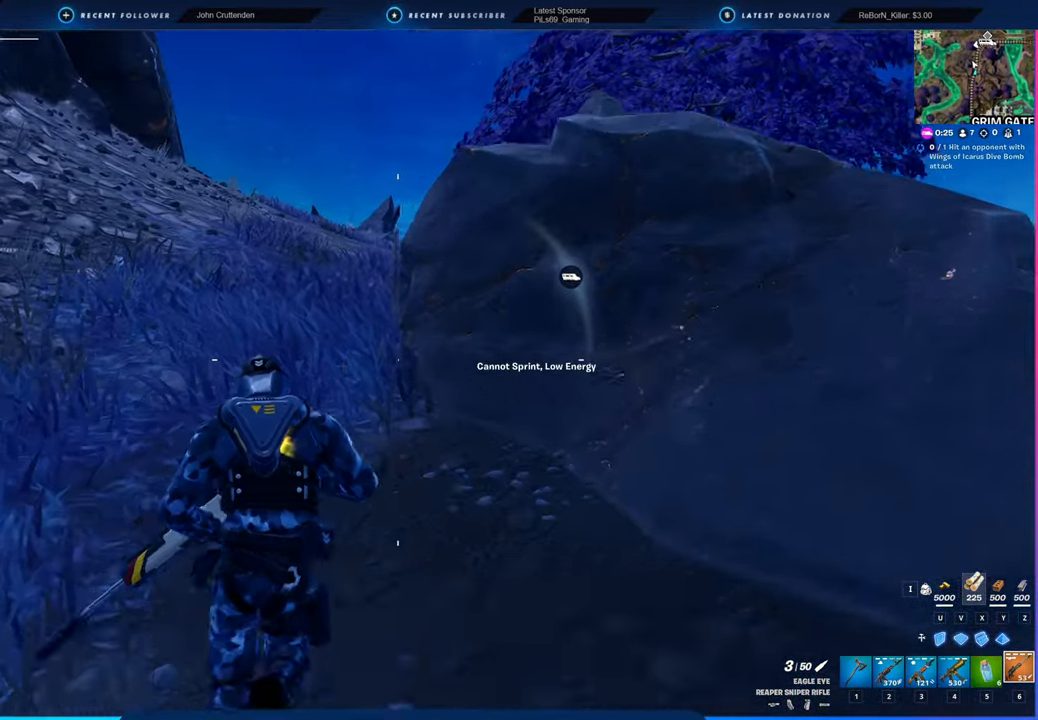
{"keys": ["a", "w"], "mouse": [], "mouse_move": "still", "events": [[250, "space", "down"], [400, "space", "up"]]}
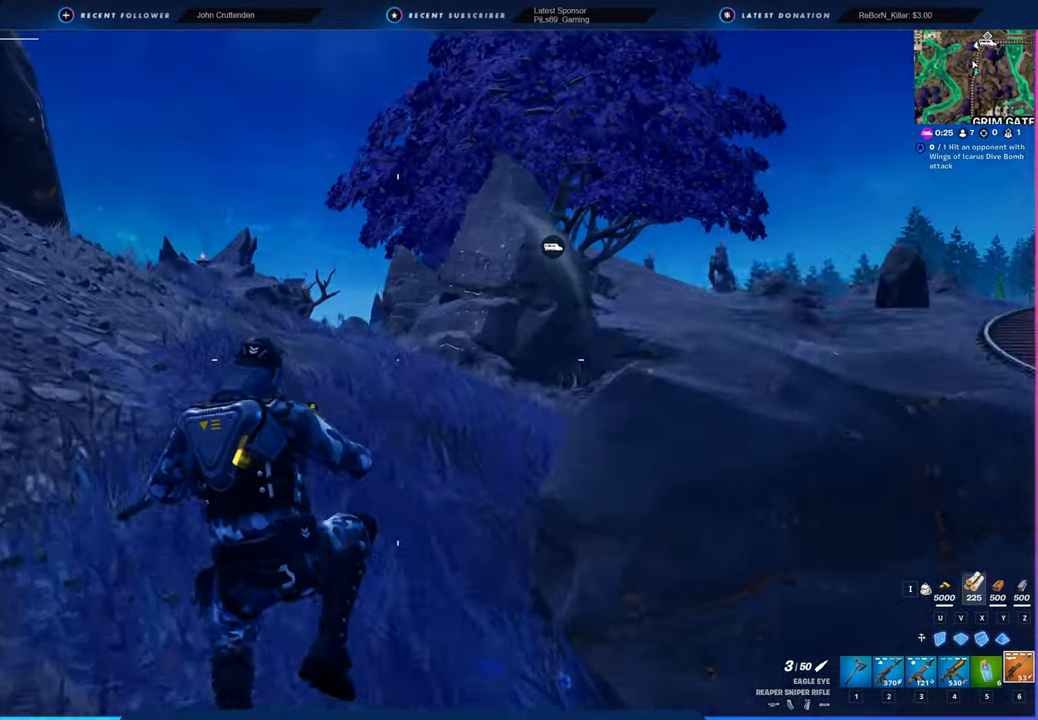
{"keys": ["d", "w"], "mouse": [], "mouse_move": "still", "events": [[133, "a", "up"], [500, "d", "down"]]}
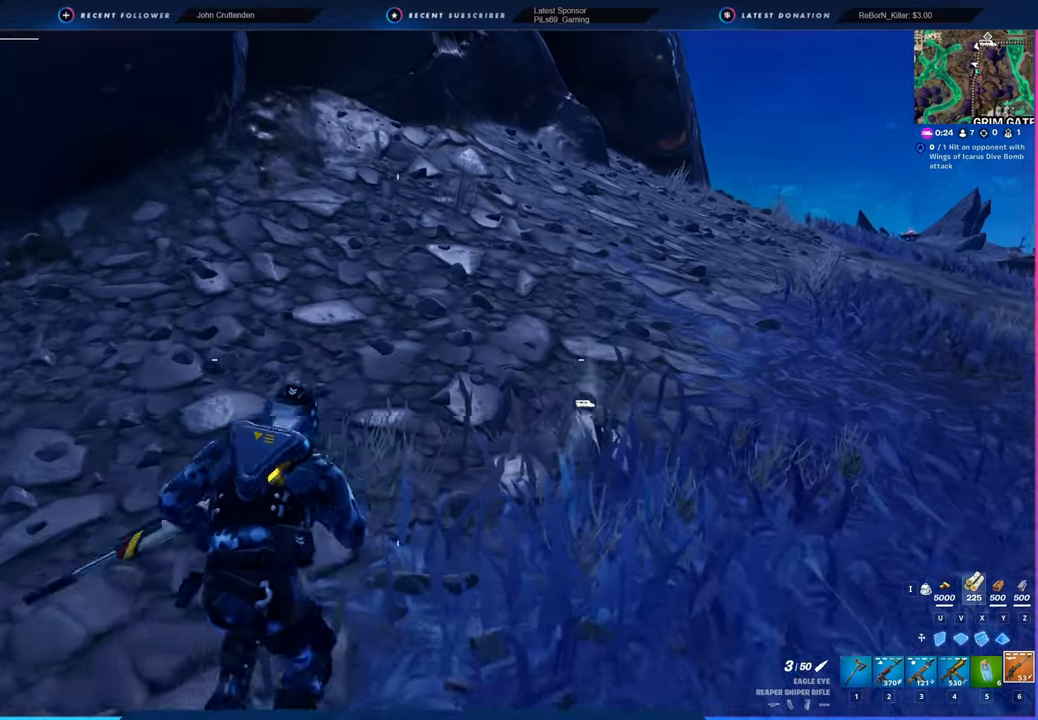
{"keys": ["d", "w"], "mouse": [], "mouse_move": "still", "events": []}
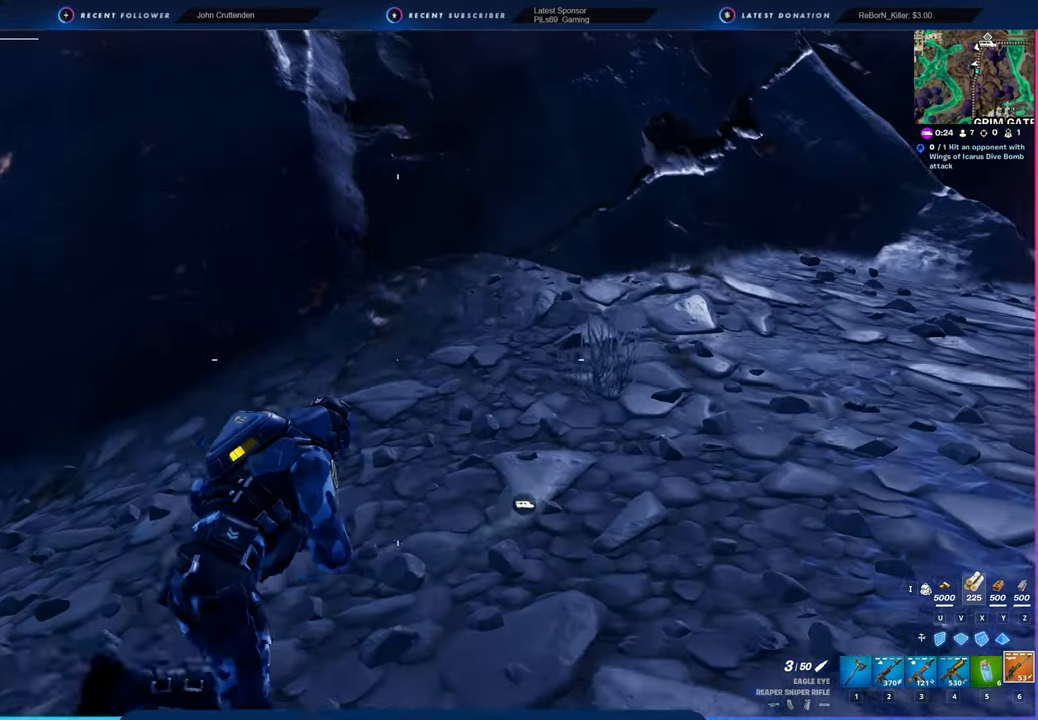
{"keys": ["d", "w"], "mouse": [], "mouse_move": "right", "events": [[166, "space", "down"], [300, "space", "up"]]}
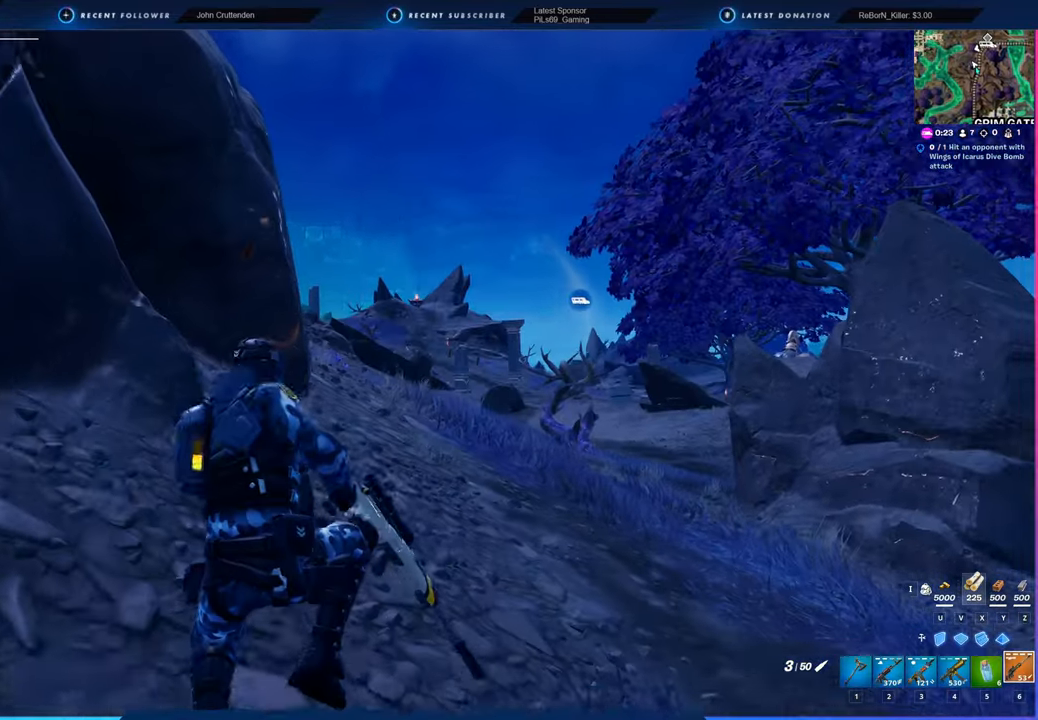
{"keys": ["d", "w"], "mouse": [], "mouse_move": "still", "events": []}
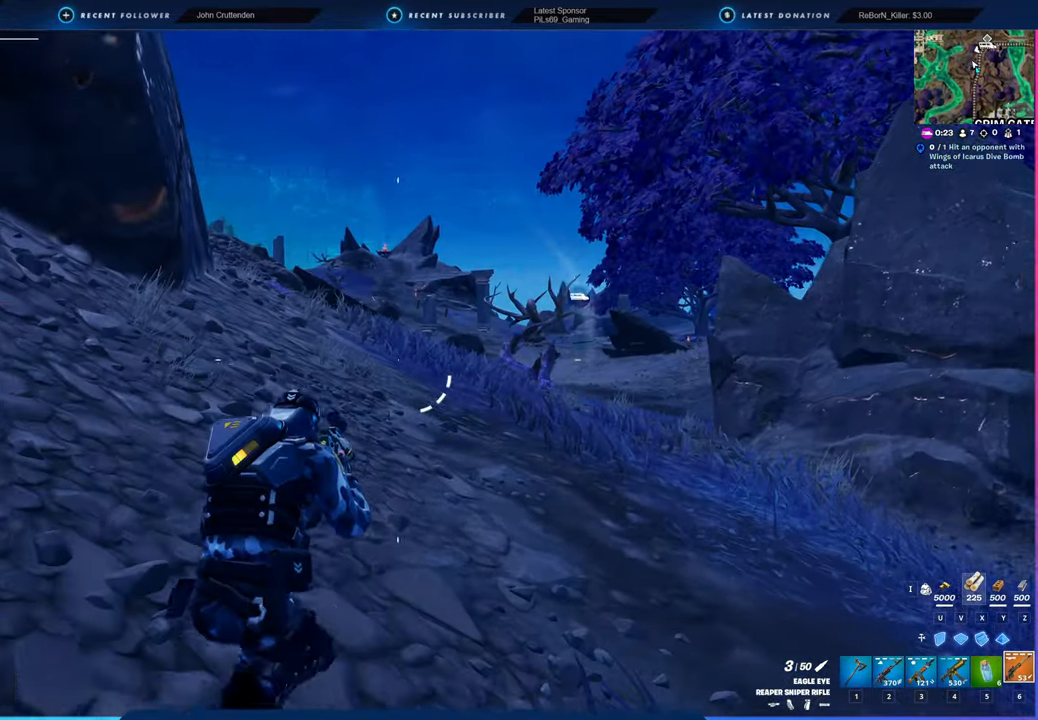
{"keys": ["w"], "mouse": [], "mouse_move": "still", "events": [[50, "shift", "down"], [200, "shift", "up"], [266, "a", "down"], [266, "d", "up"], [500, "a", "up"]]}
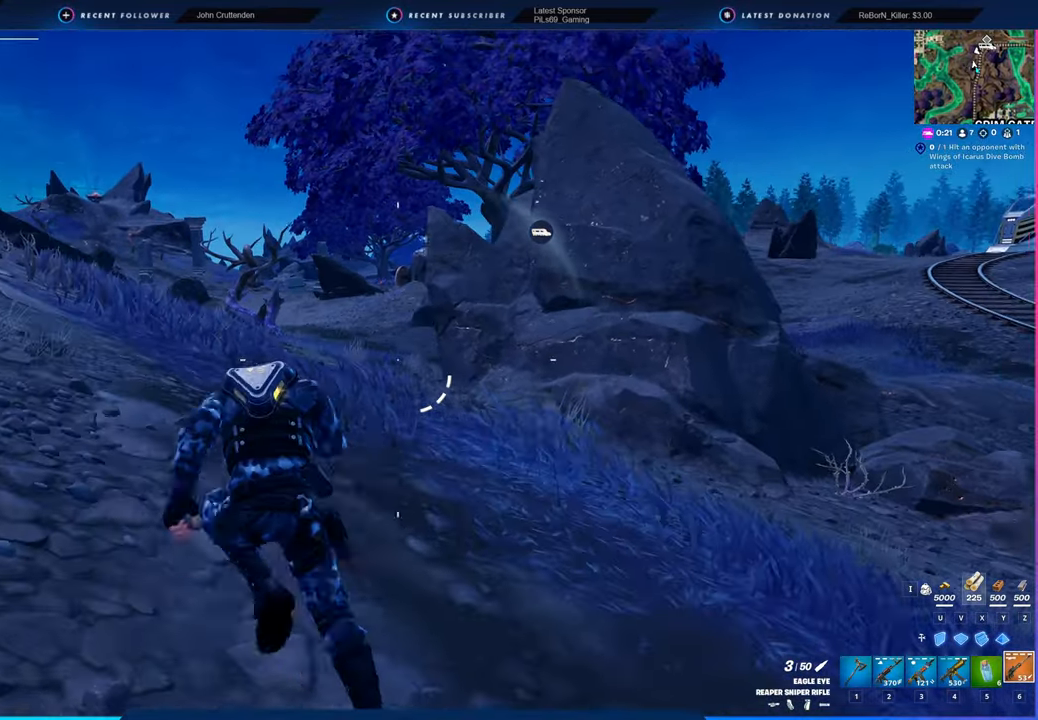
{"keys": ["w"], "mouse": [], "mouse_move": "left", "events": []}
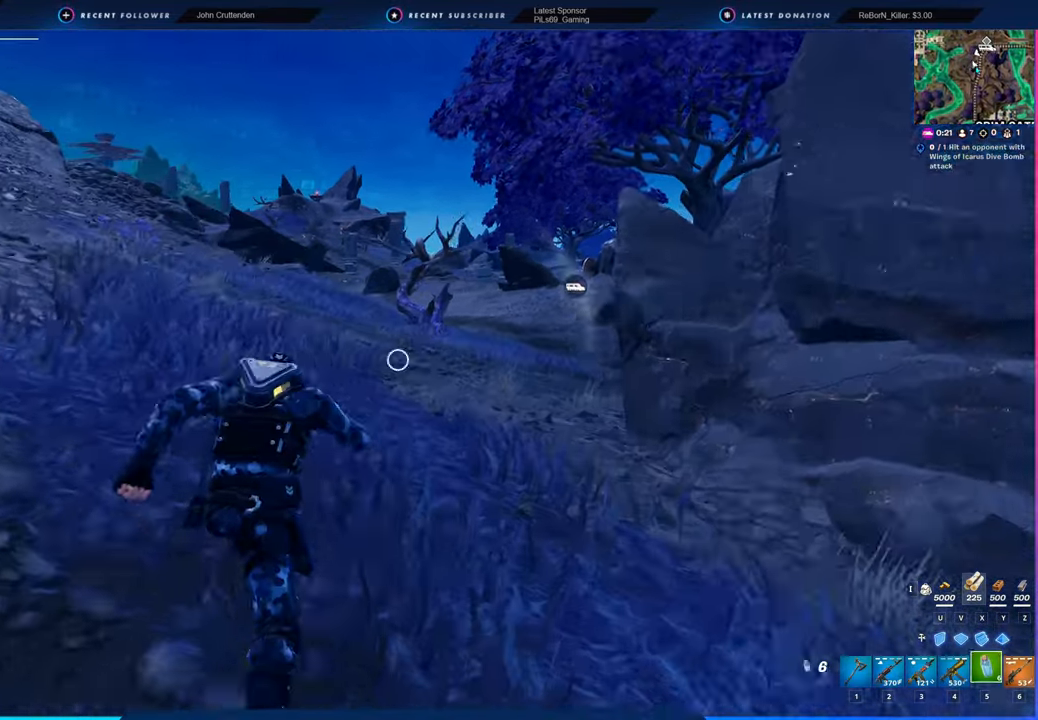
{"keys": ["w"], "mouse": [], "mouse_move": "still", "events": [[16, "space", "down"], [116, "a", "down"], [150, "space", "up"], [300, "a", "up"]]}
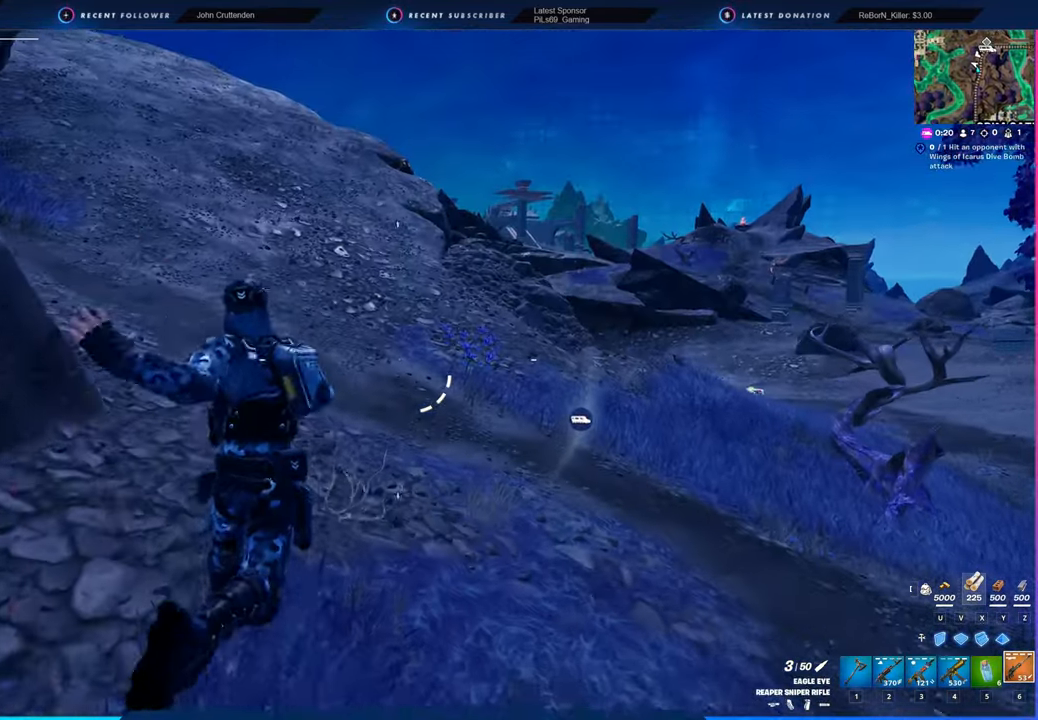
{"keys": ["w"], "mouse": [], "mouse_move": "left", "events": []}
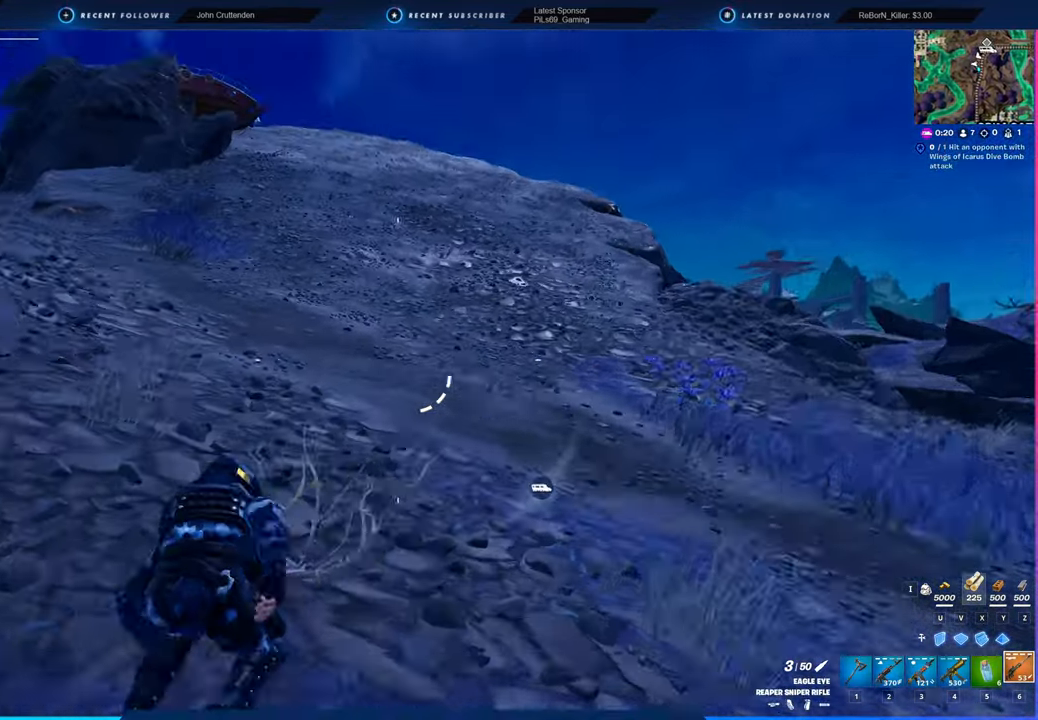
{"keys": ["w"], "mouse": [], "mouse_move": "still", "events": []}
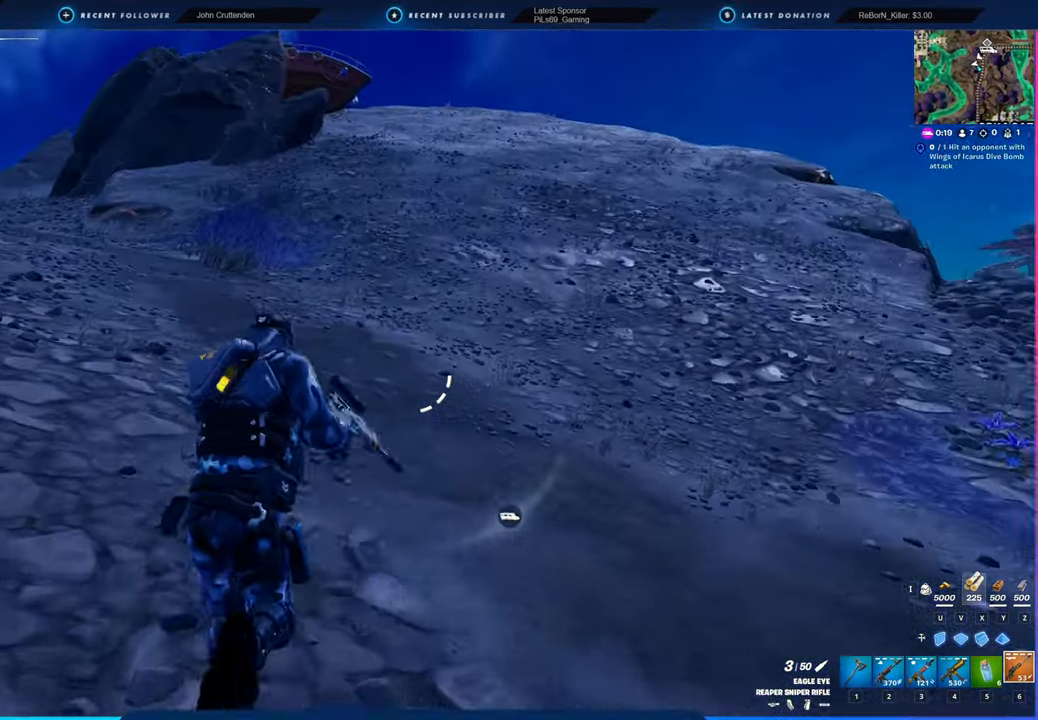
{"keys": ["d", "space", "w"], "mouse": [], "mouse_move": "left", "events": [[300, "d", "down"], [383, "space", "down"]]}
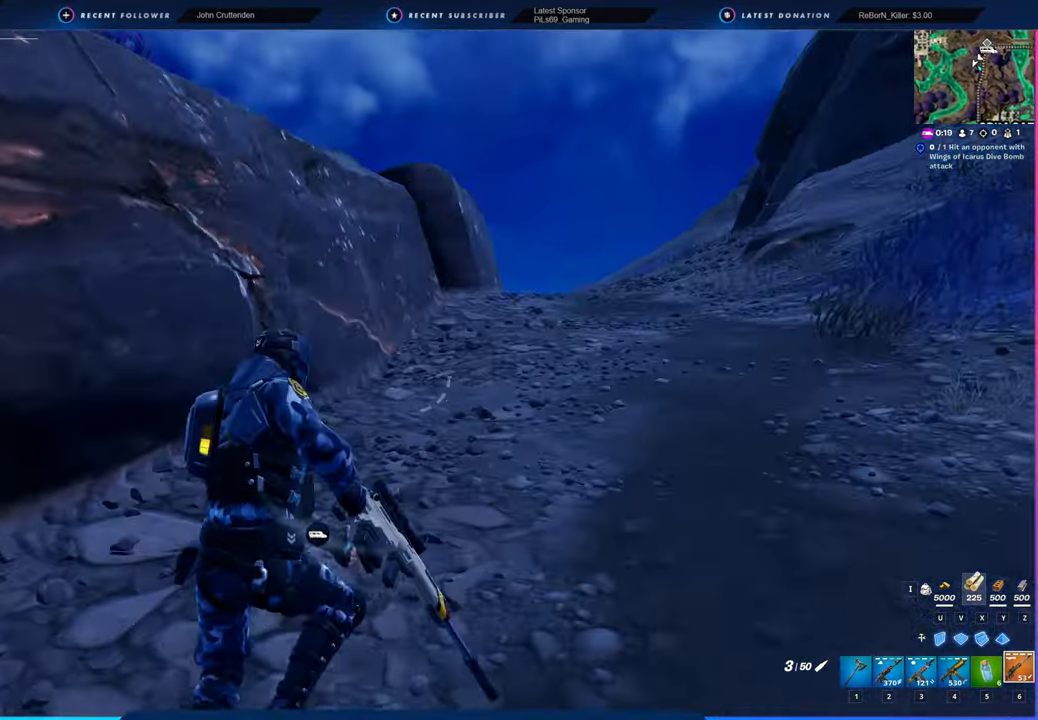
{"keys": ["w"], "mouse": [], "mouse_move": "right", "events": [[33, "space", "up"], [500, "d", "up"]]}
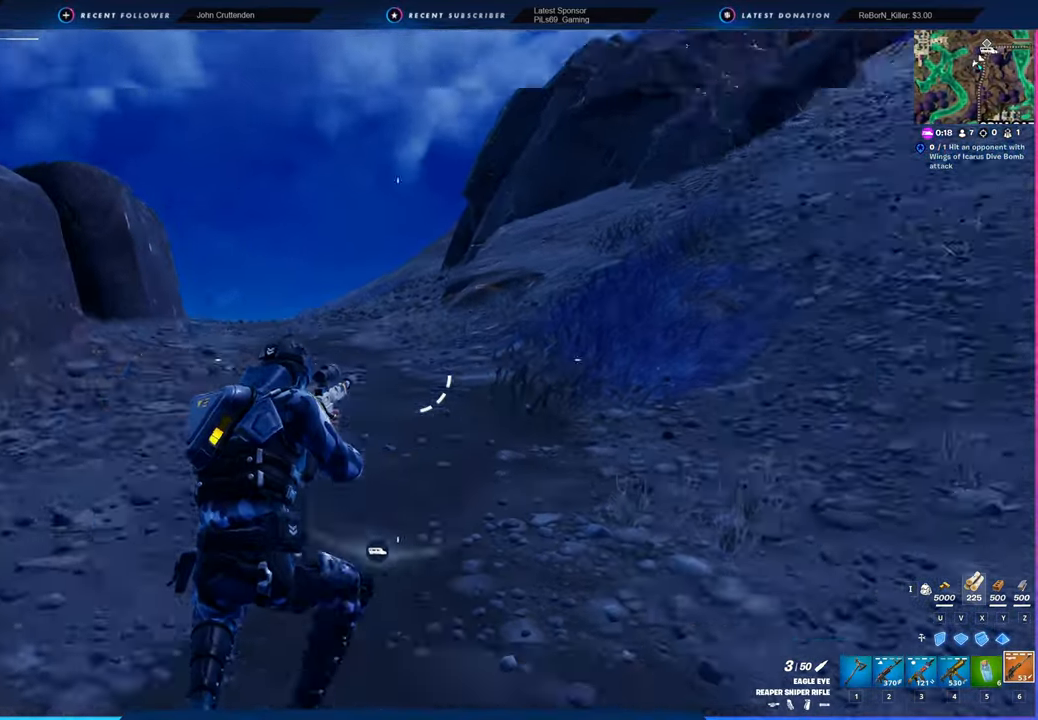
{"keys": ["w"], "mouse": [], "mouse_move": "still", "events": [[316, "shift", "down"], [466, "shift", "up"]]}
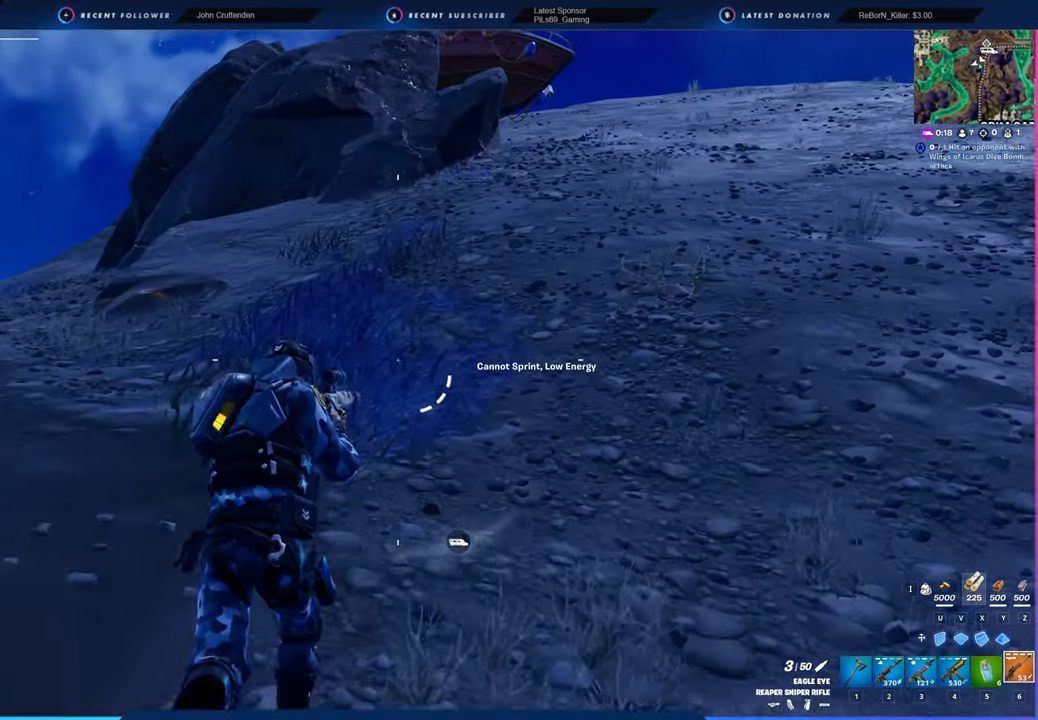
{"keys": ["w"], "mouse": [], "mouse_move": "right", "events": []}
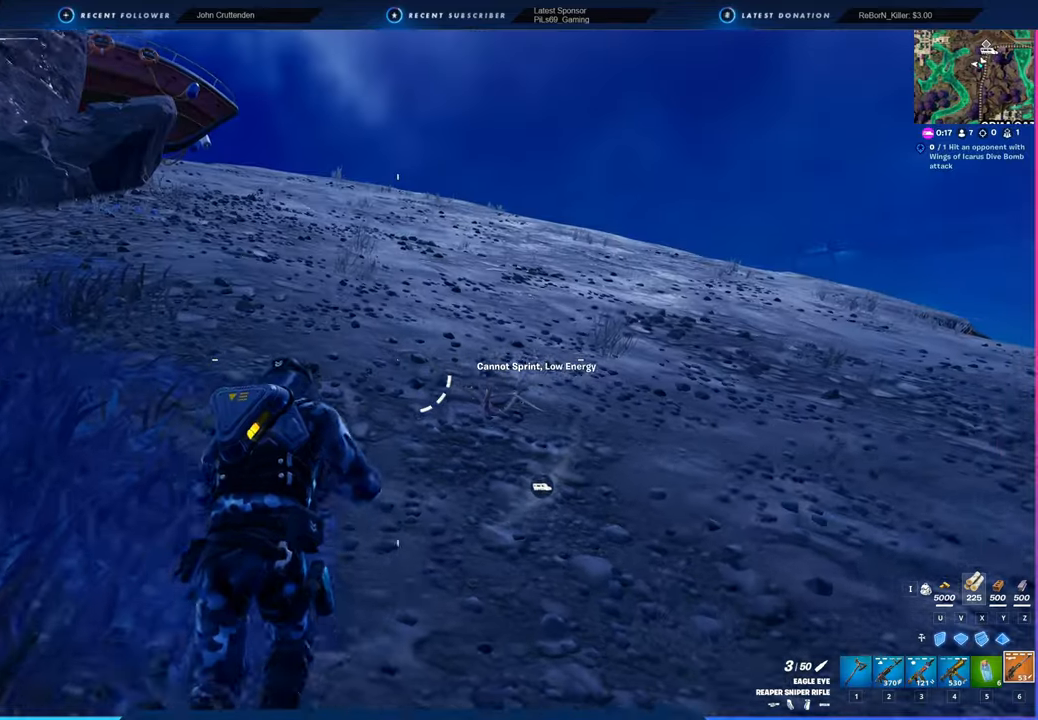
{"keys": ["a", "w"], "mouse": [], "mouse_move": "still", "events": [[216, "a", "down"], [266, "space", "down"], [416, "space", "up"]]}
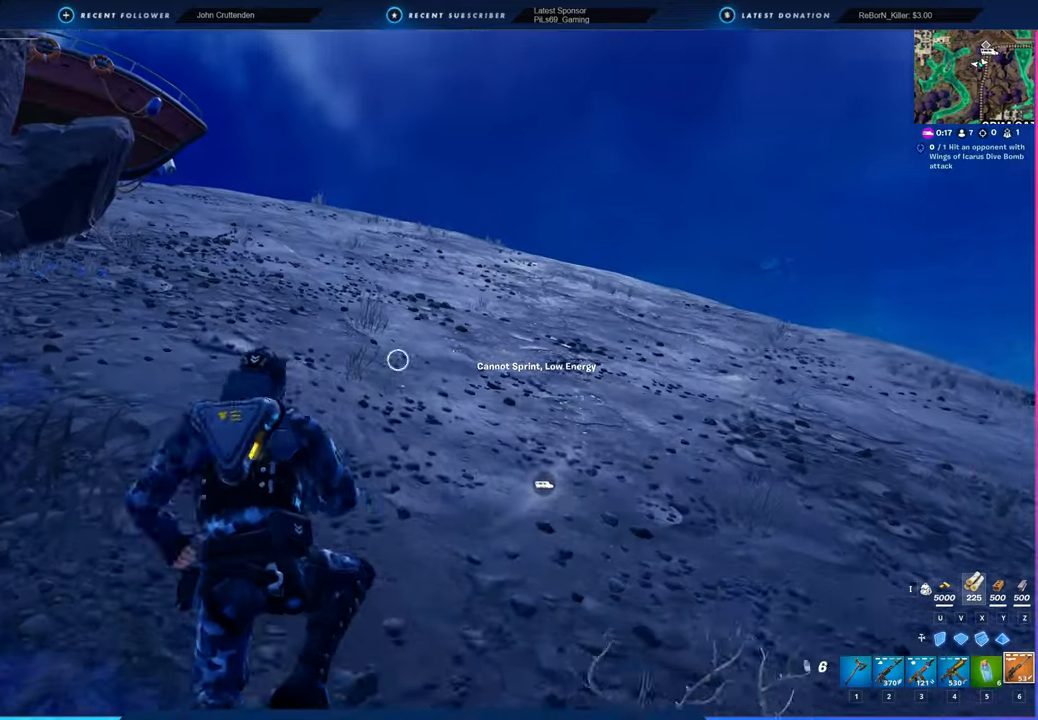
{"keys": ["w"], "mouse": [], "mouse_move": "still", "events": [[50, "a", "up"]]}
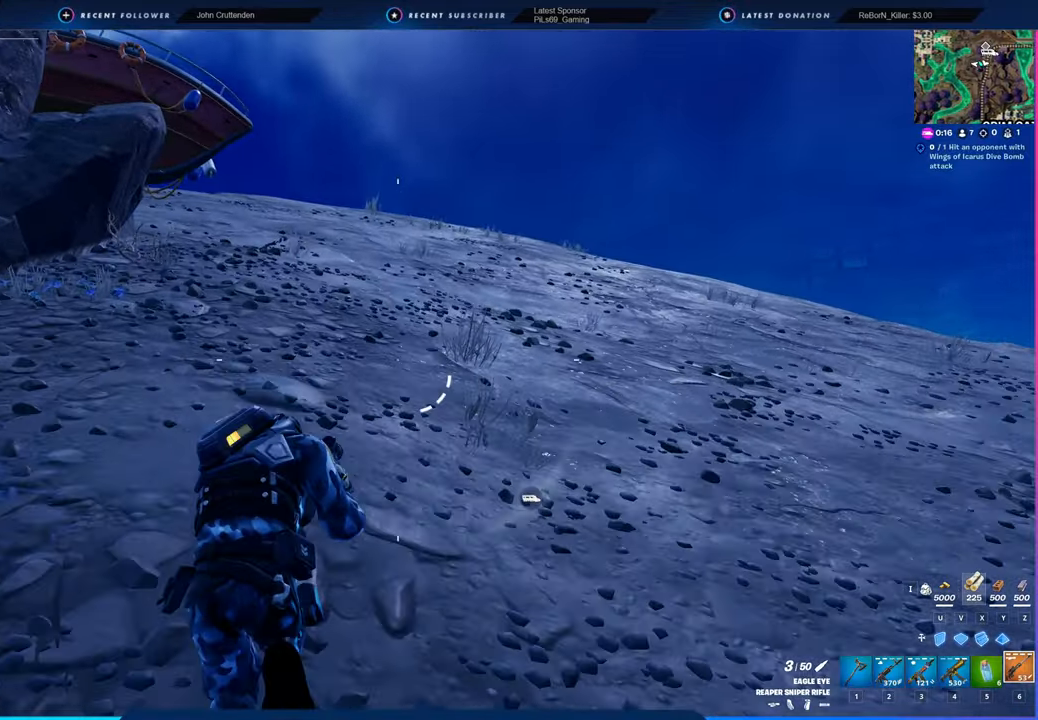
{"keys": ["w"], "mouse": [], "mouse_move": "still", "events": []}
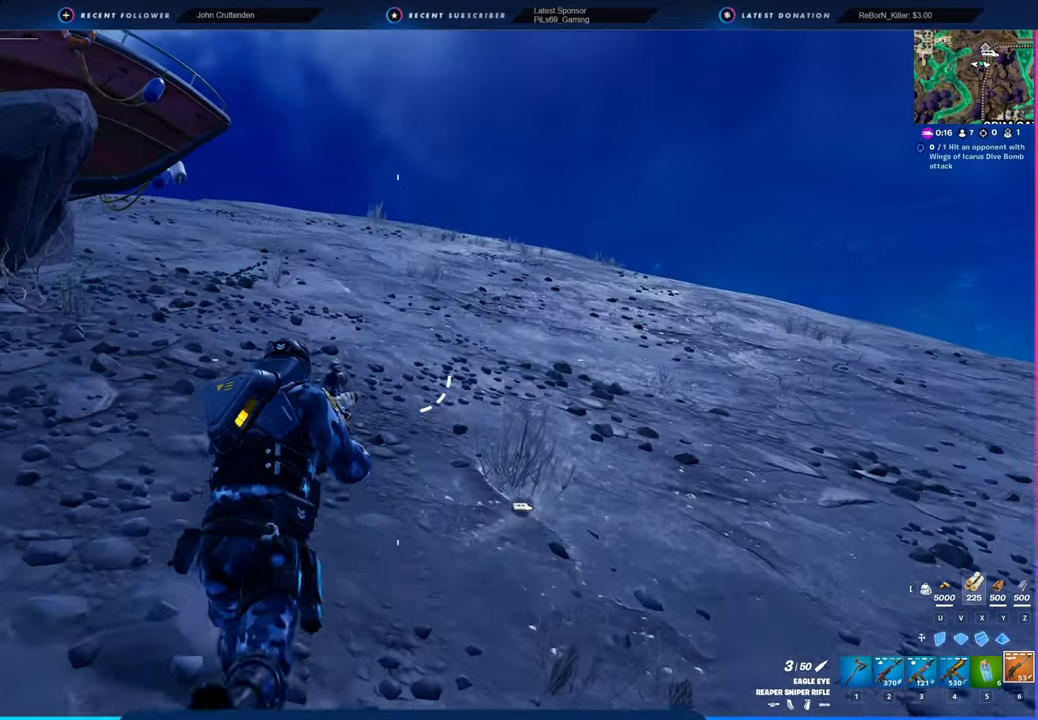
{"keys": ["w"], "mouse": [], "mouse_move": "still", "events": []}
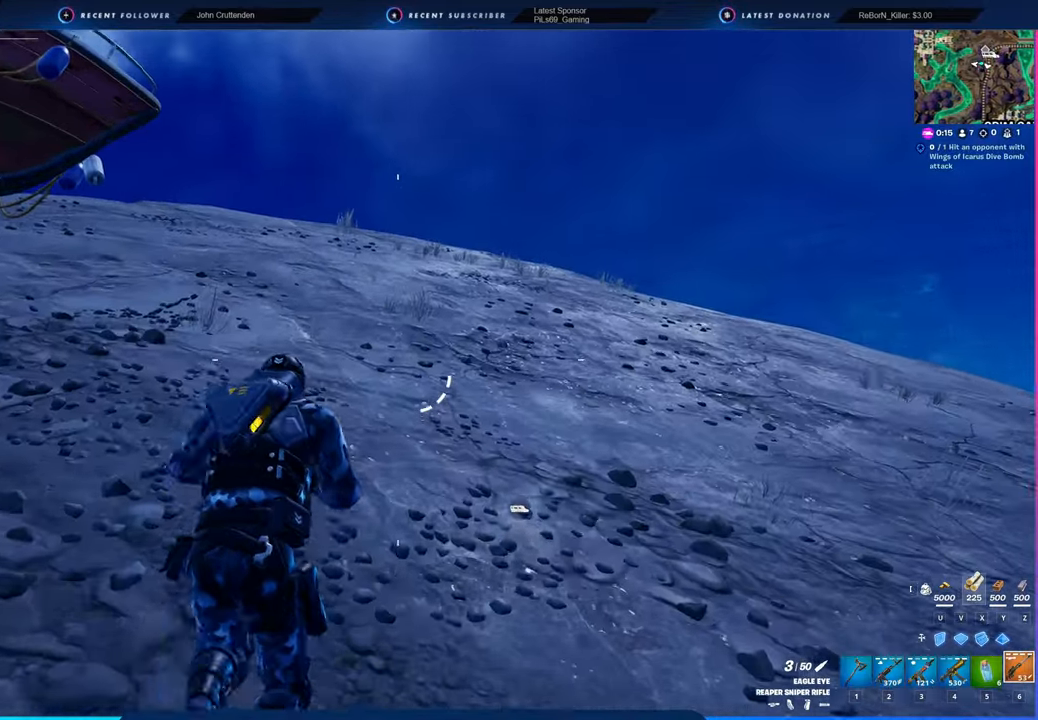
{"keys": ["w"], "mouse": [], "mouse_move": "still", "events": [[100, "space", "down"], [283, "space", "up"]]}
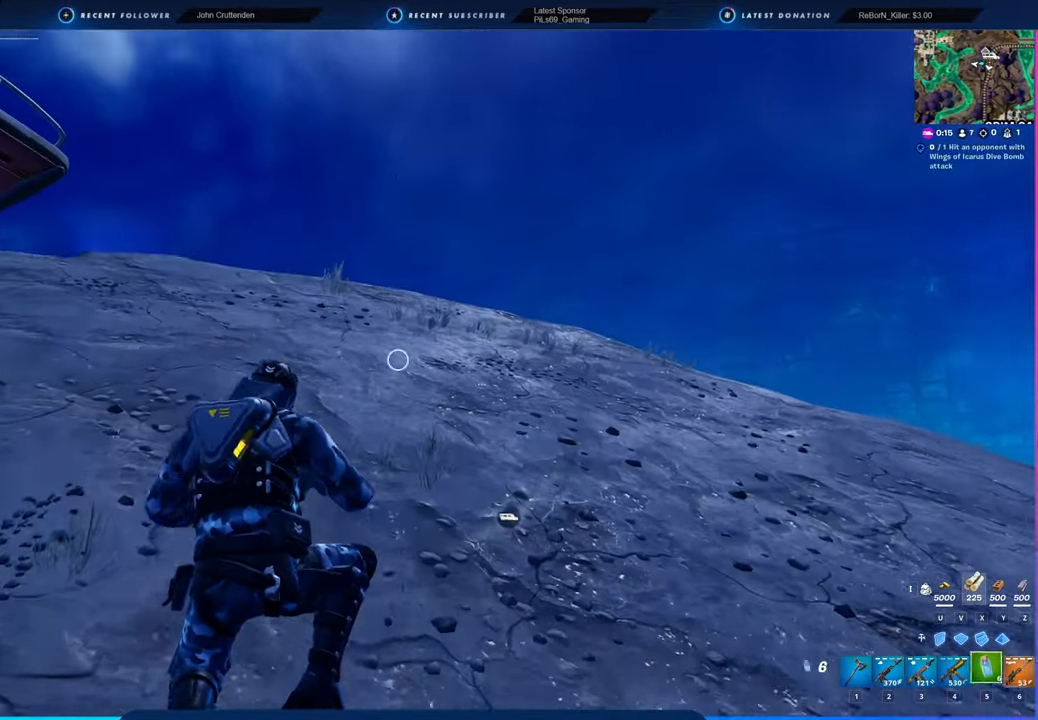
{"keys": ["shift", "w"], "mouse": [], "mouse_move": "still", "events": [[500, "shift", "down"]]}
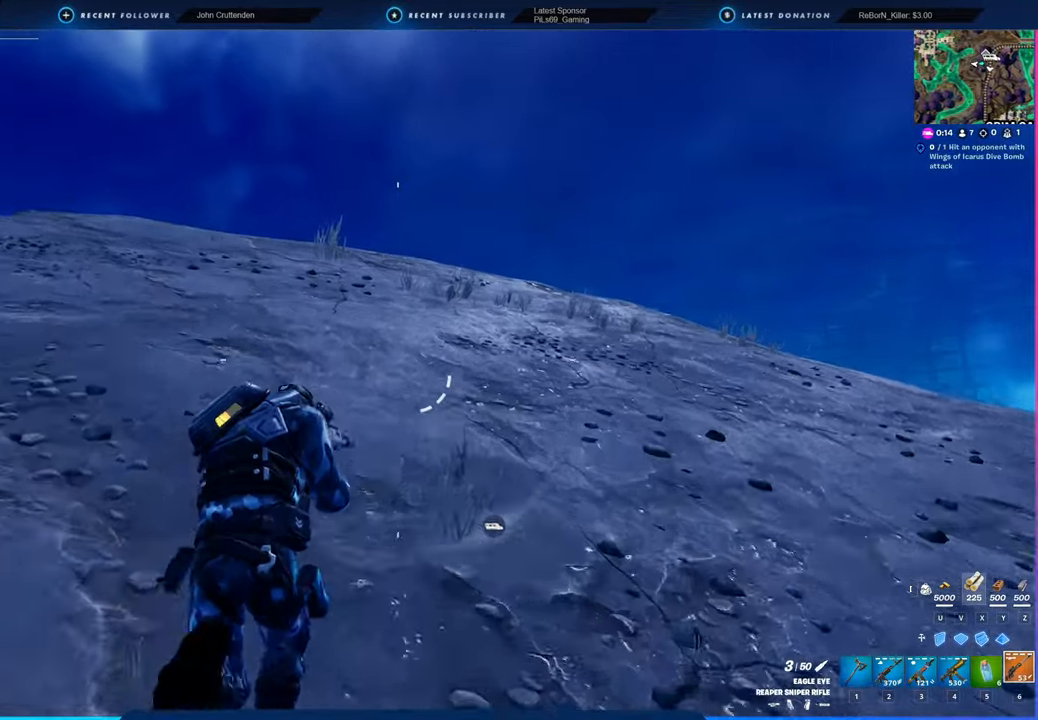
{"keys": ["w"], "mouse": [], "mouse_move": "left", "events": [[150, "shift", "up"]]}
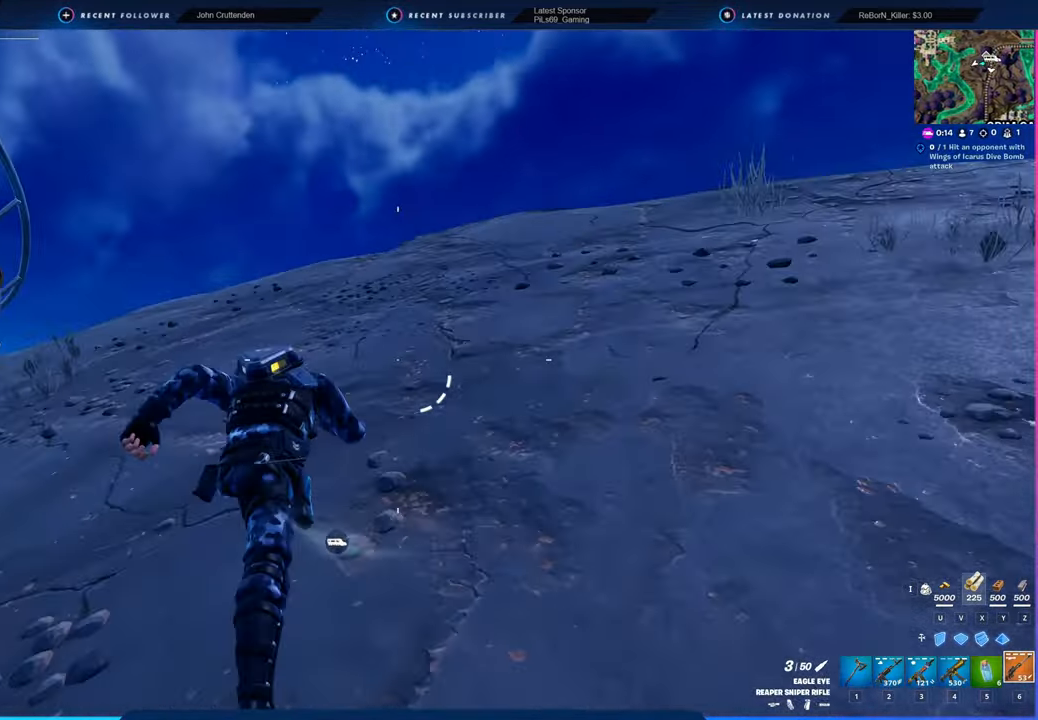
{"keys": ["d", "w"], "mouse": [], "mouse_move": "left", "events": [[316, "d", "down"], [333, "space", "down"], [483, "space", "up"]]}
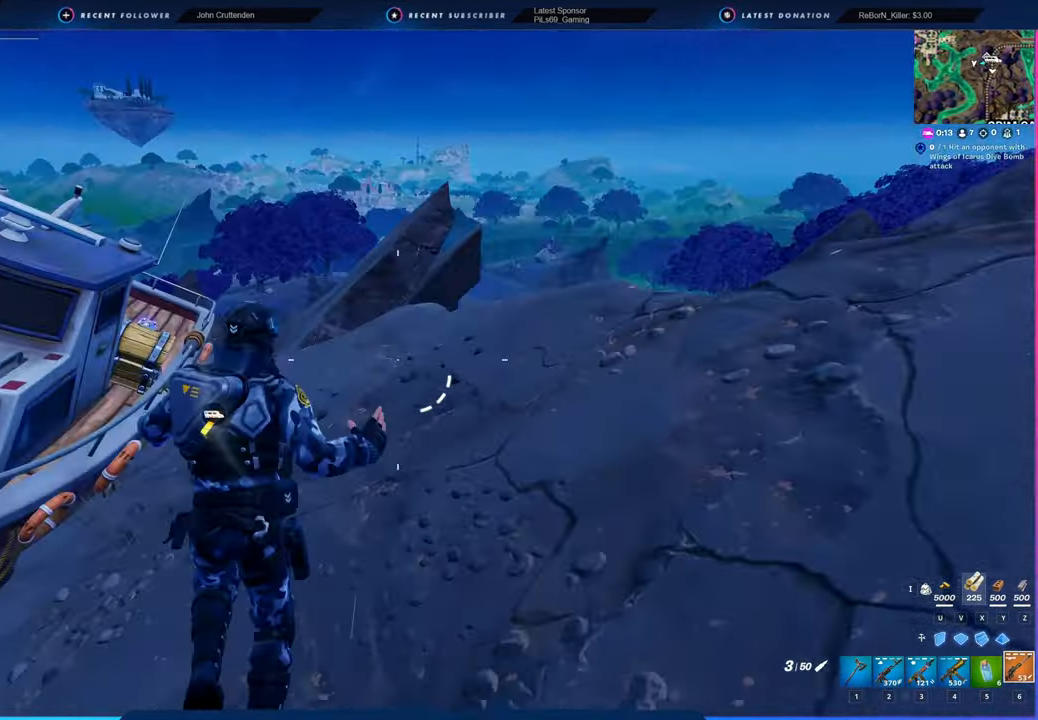
{"keys": ["a", "w"], "mouse": [], "mouse_move": "down-left", "events": [[233, "d", "up"], [450, "a", "down"]]}
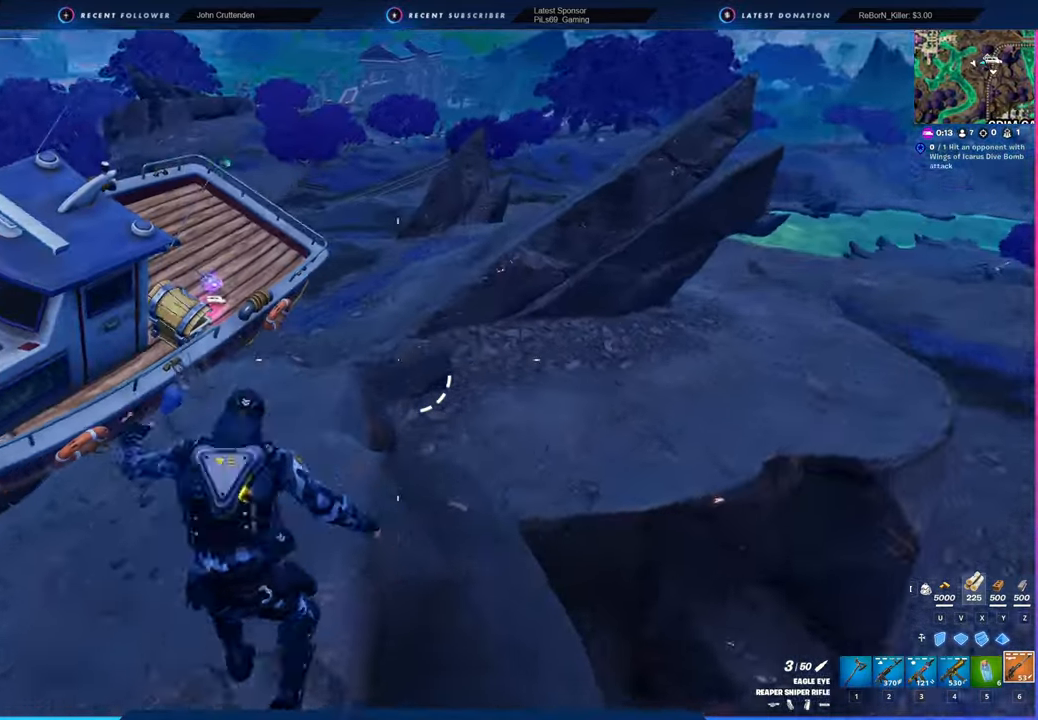
{"keys": ["d", "w"], "mouse": [], "mouse_move": "still", "events": [[333, "a", "up"], [366, "d", "down"]]}
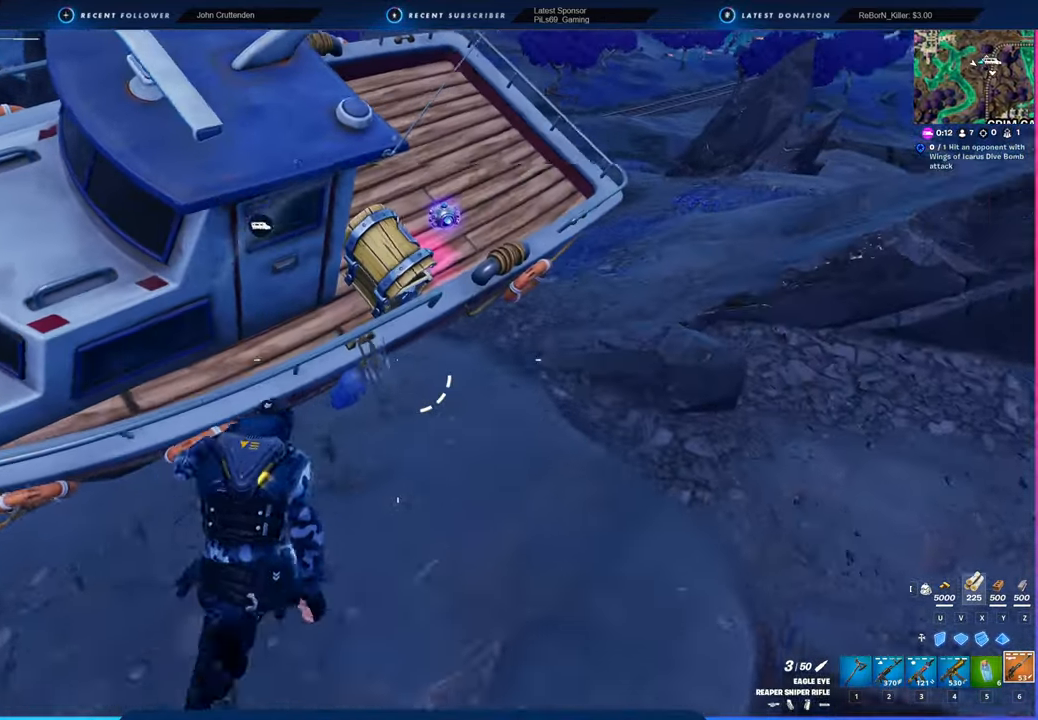
{"keys": ["d", "w"], "mouse": [], "mouse_move": "left", "events": [[33, "w", "up"], [116, "d", "up"], [266, "d", "down"], [433, "w", "down"]]}
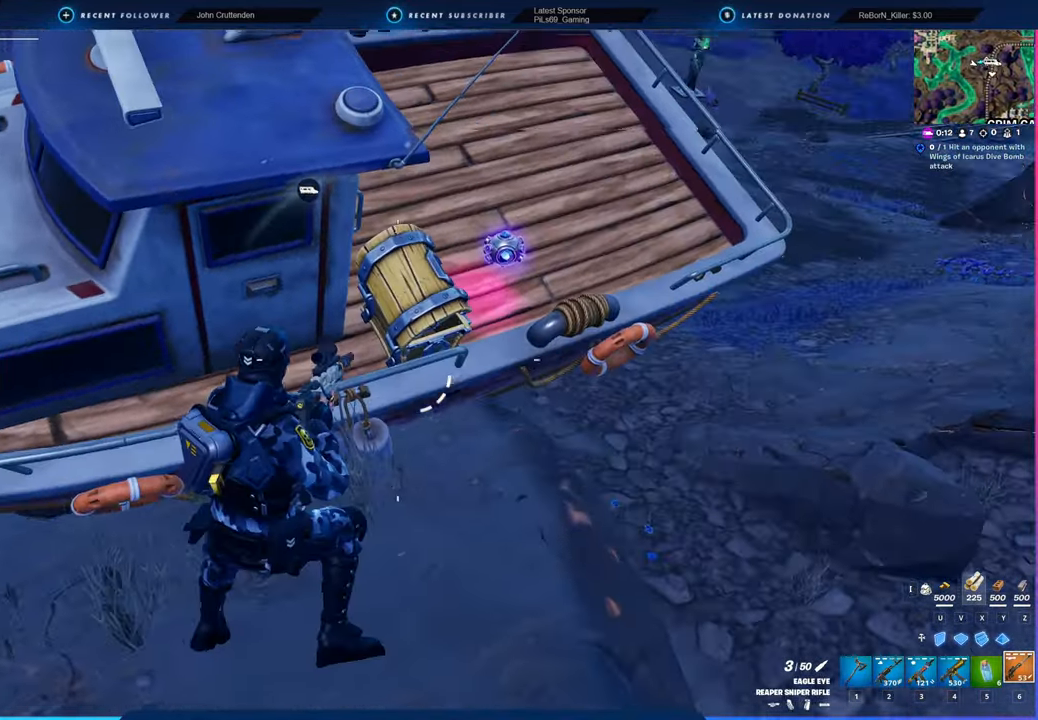
{"keys": ["a", "space", "w"], "mouse": [], "mouse_move": "left", "events": [[266, "1", "down"], [266, "d", "up"], [316, "1", "up"], [316, "a", "down"], [316, "mouse_left", "down"], [350, "mouse_left", "up"], [400, "3", "down"], [400, "space", "down"], [466, "3", "up"]]}
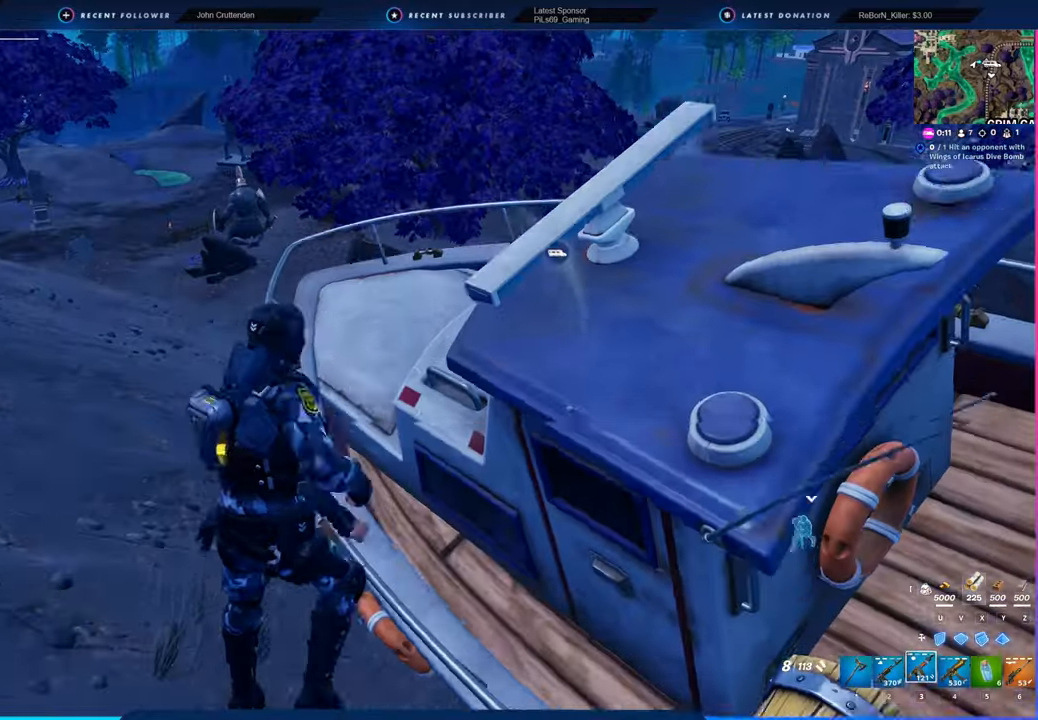
{"keys": ["w"], "mouse": [], "mouse_move": "left", "events": [[50, "space", "up"], [250, "2", "down"], [316, "2", "up"], [316, "a", "up"], [316, "space", "down"], [366, "space", "up"]]}